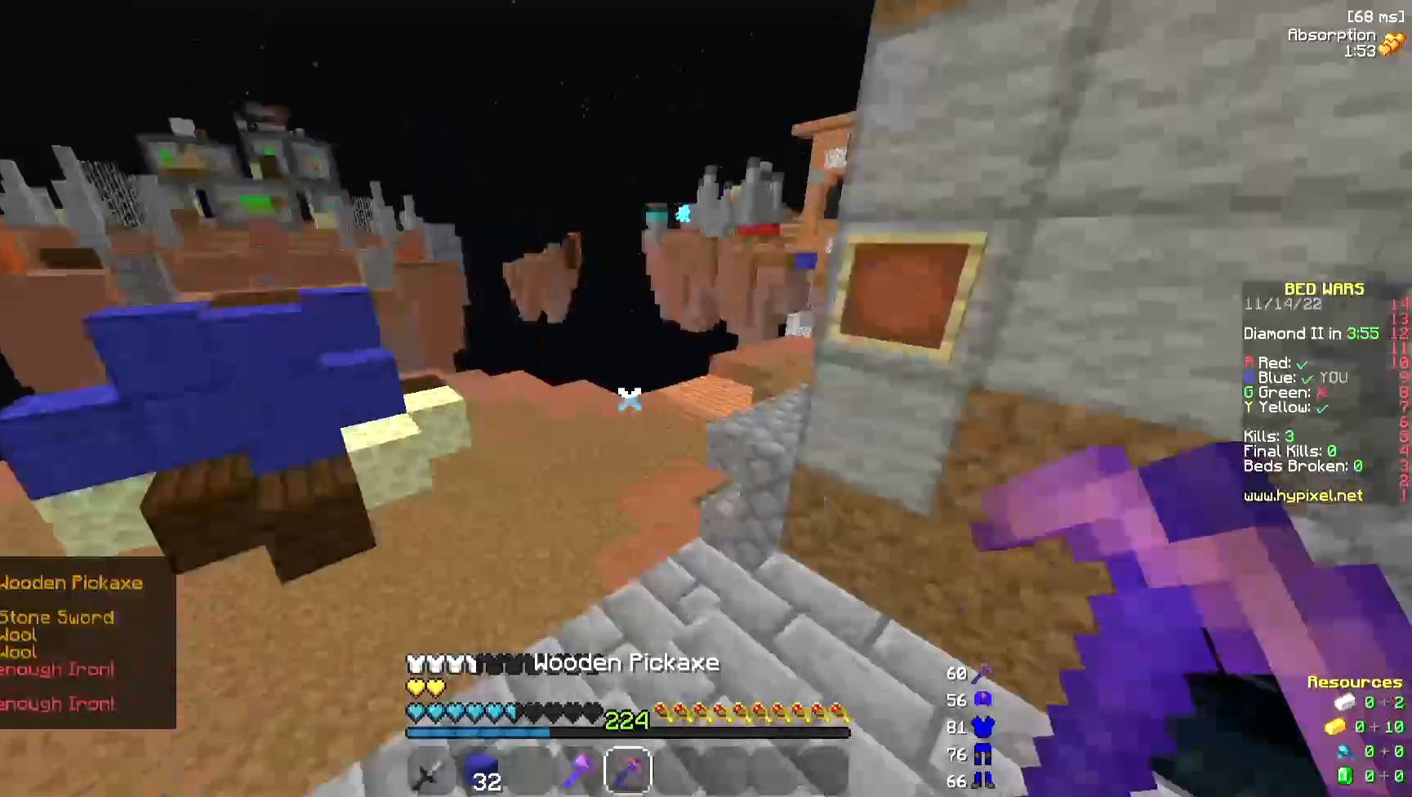
Gameplay with keyboard and mouse; each line is a JSON object with the keys and mouse buttons held at the frame after it. "events" lists presses ("down") and releases ("up") of "a", "d", "s", "space", "w", "mouse_left" and "mouse_right" between this image and that frame as [ms after this image, input, new state], when the widget could be followed in between. "mouse_left", "mouse_right" = the "left", "right" buttons of the "mouse" list. No other keys are recorded. Fast repeated clicks can show as one long hold. Mouse movement is not recorded.
{"keys": ["space", "w"], "mouse": [], "events": []}
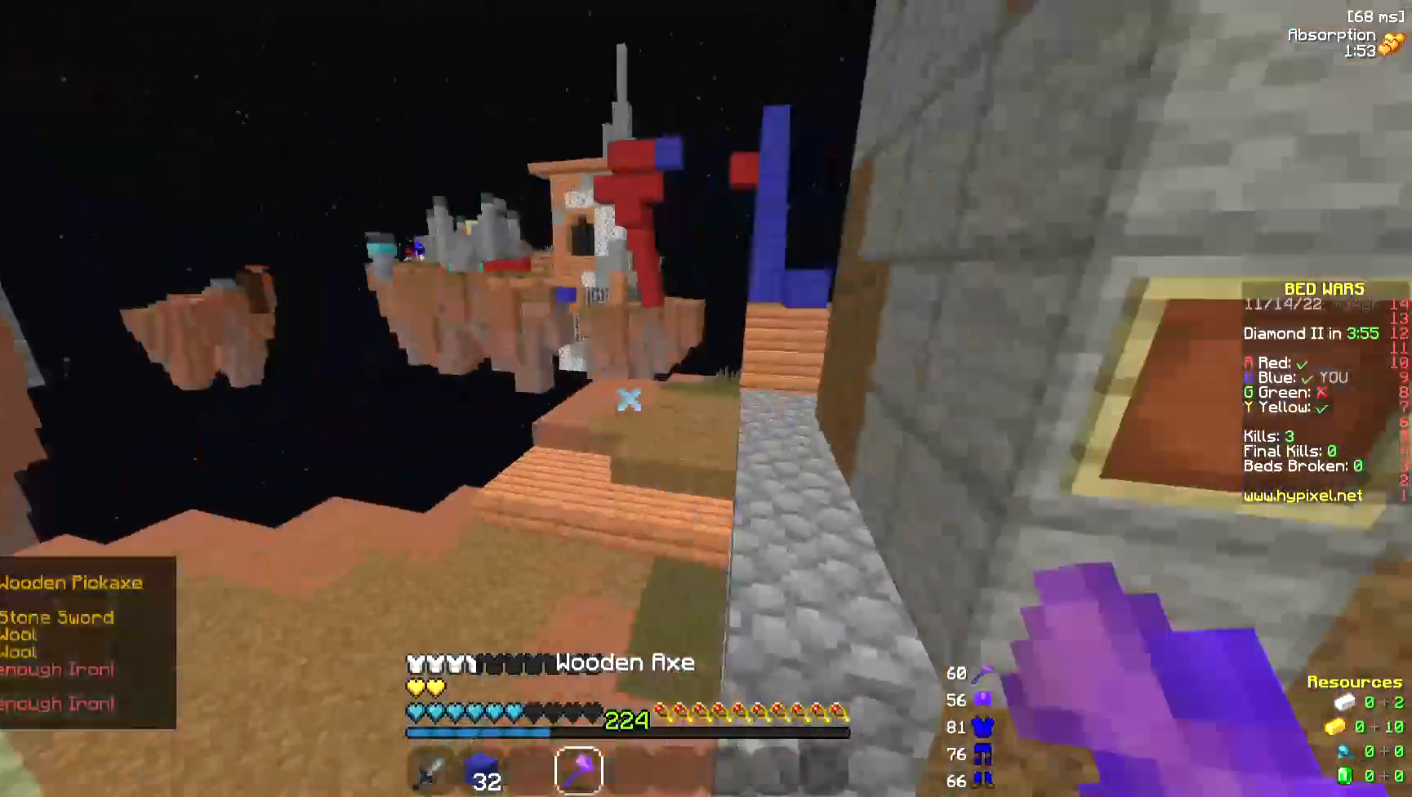
{"keys": ["w"], "mouse": ["left"], "events": [[75, "mouse_left", "down"], [263, "mouse_left", "up"], [263, "space", "up"], [338, "mouse_left", "down"]]}
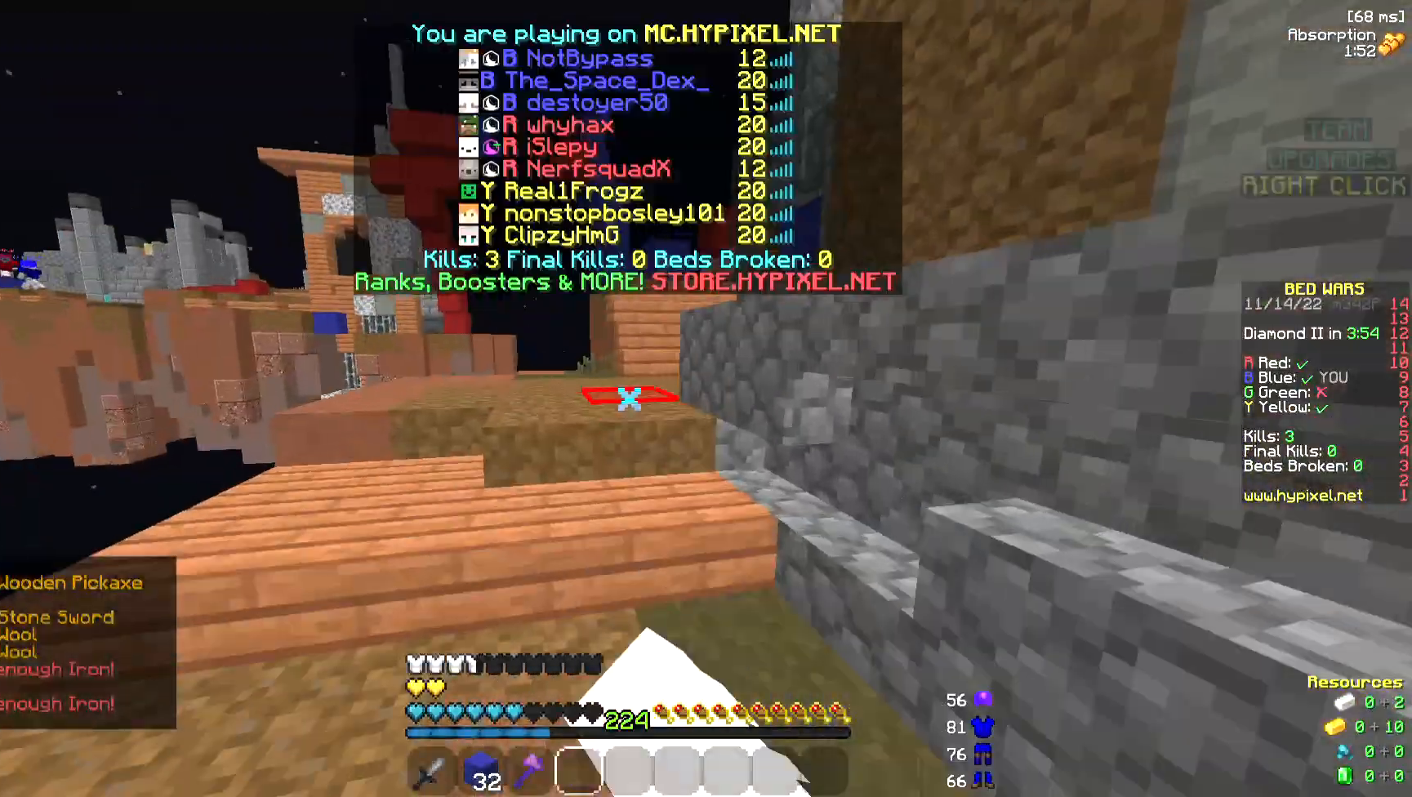
{"keys": ["space", "w"], "mouse": ["left"], "events": [[188, "space", "down"], [376, "mouse_left", "up"], [451, "mouse_left", "down"]]}
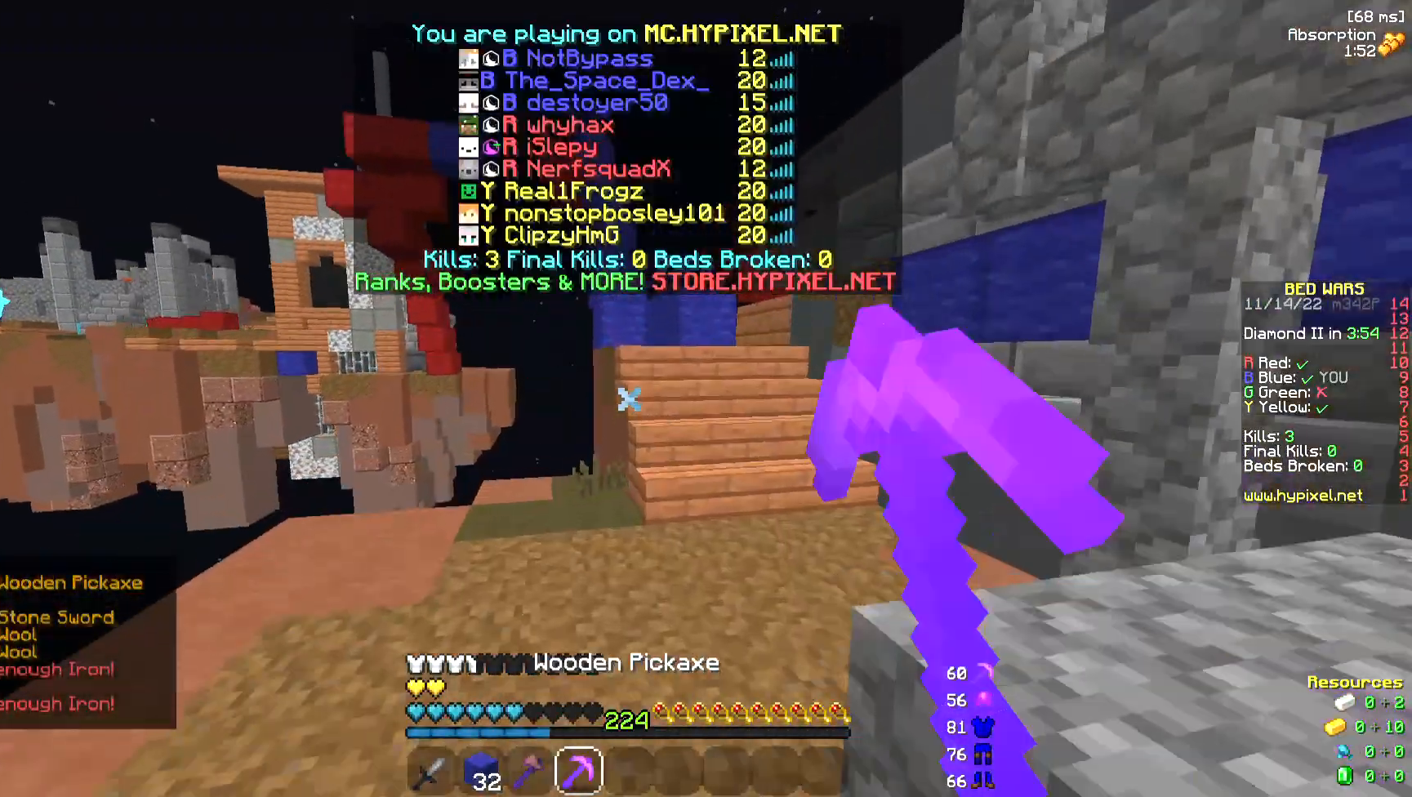
{"keys": ["w"], "mouse": [], "events": [[37, "mouse_left", "up"], [75, "space", "up"], [150, "d", "down"], [489, "d", "up"]]}
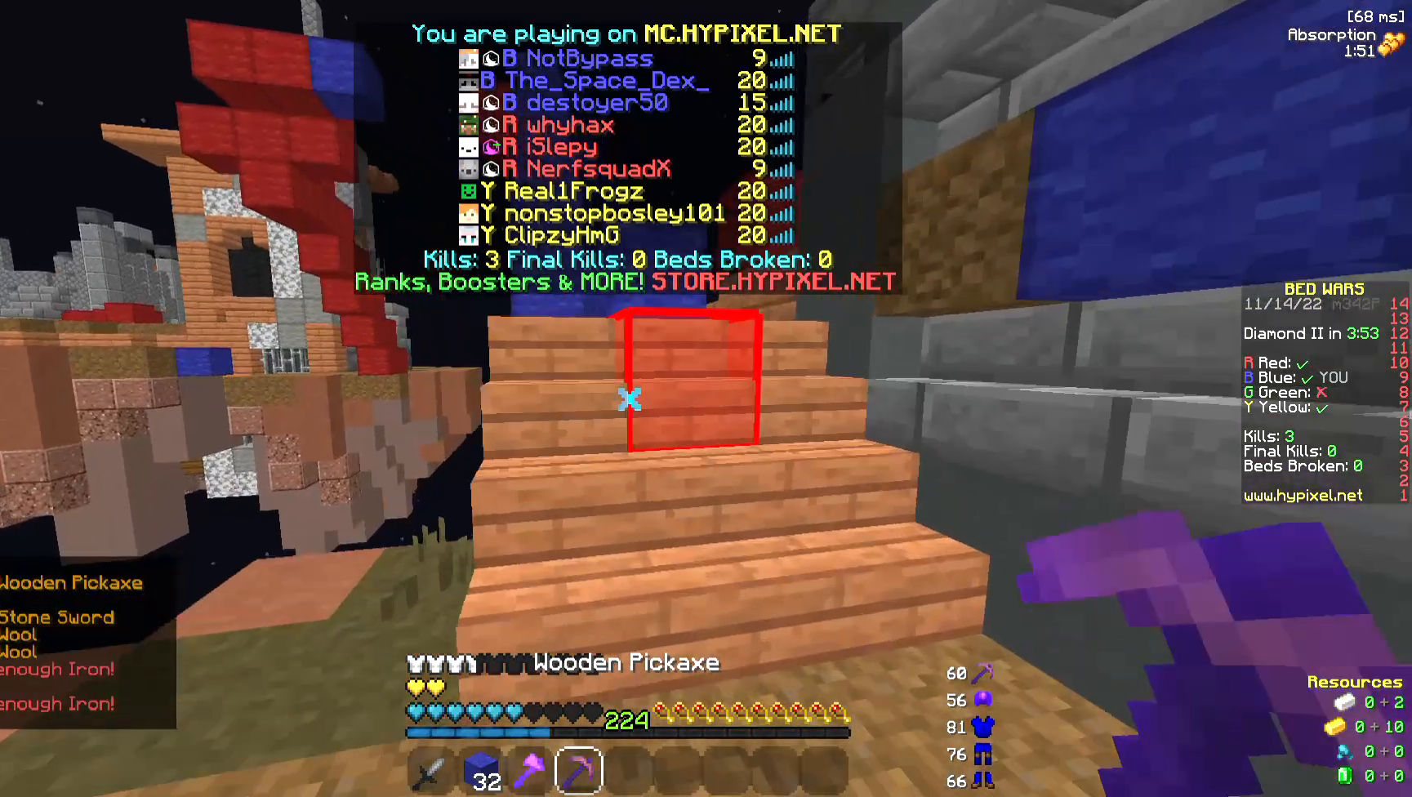
{"keys": ["w"], "mouse": [], "events": []}
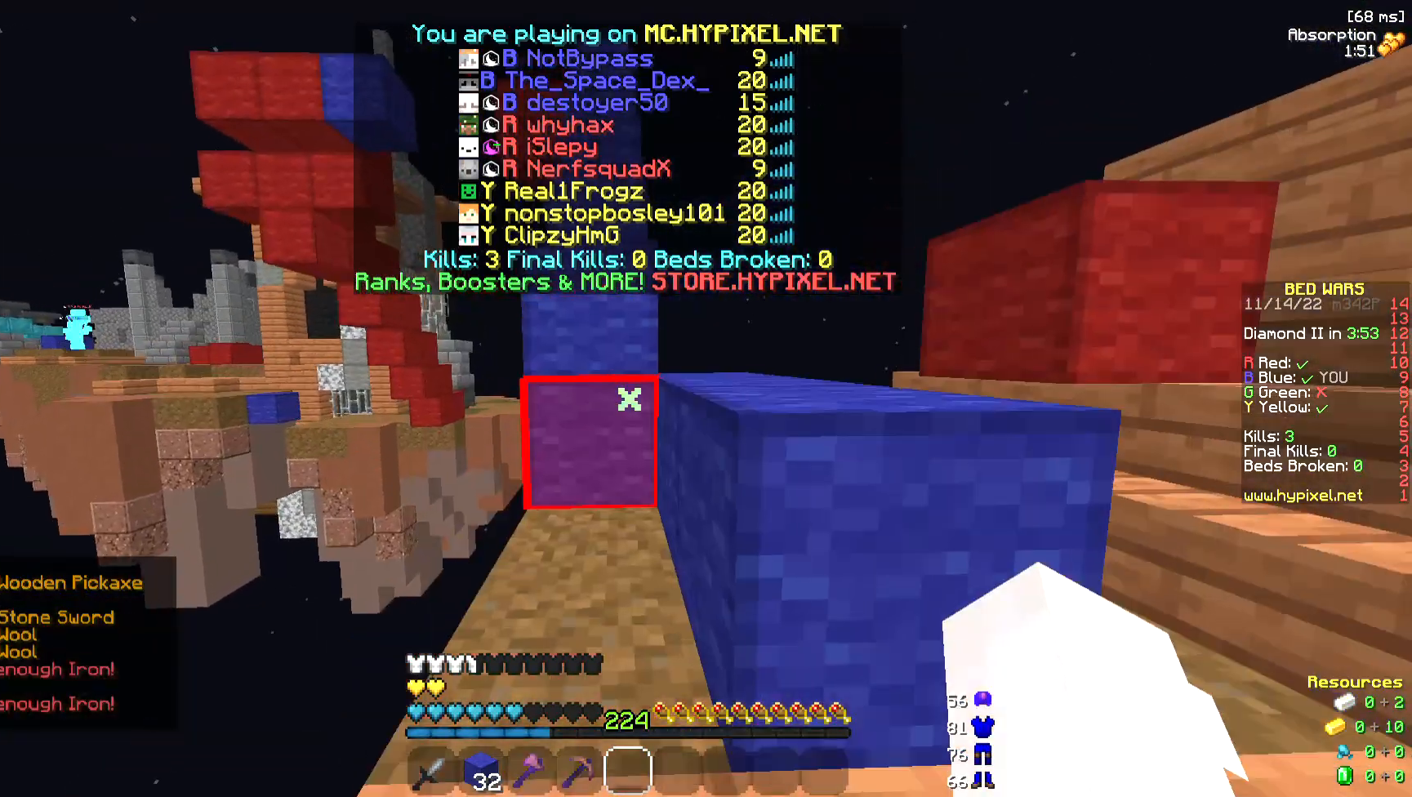
{"keys": [], "mouse": [], "events": [[263, "space", "down"], [414, "w", "up"], [489, "space", "up"]]}
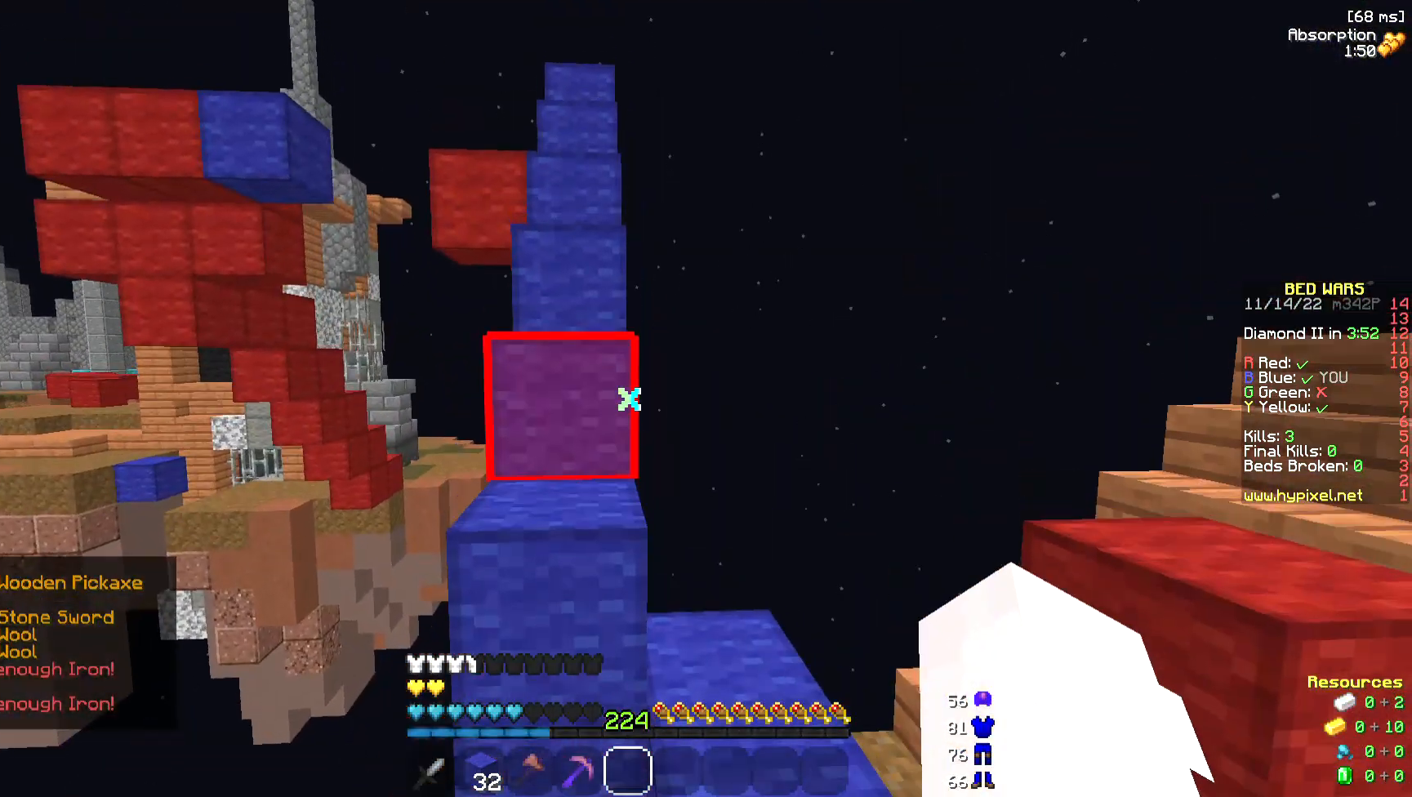
{"keys": [], "mouse": [], "events": []}
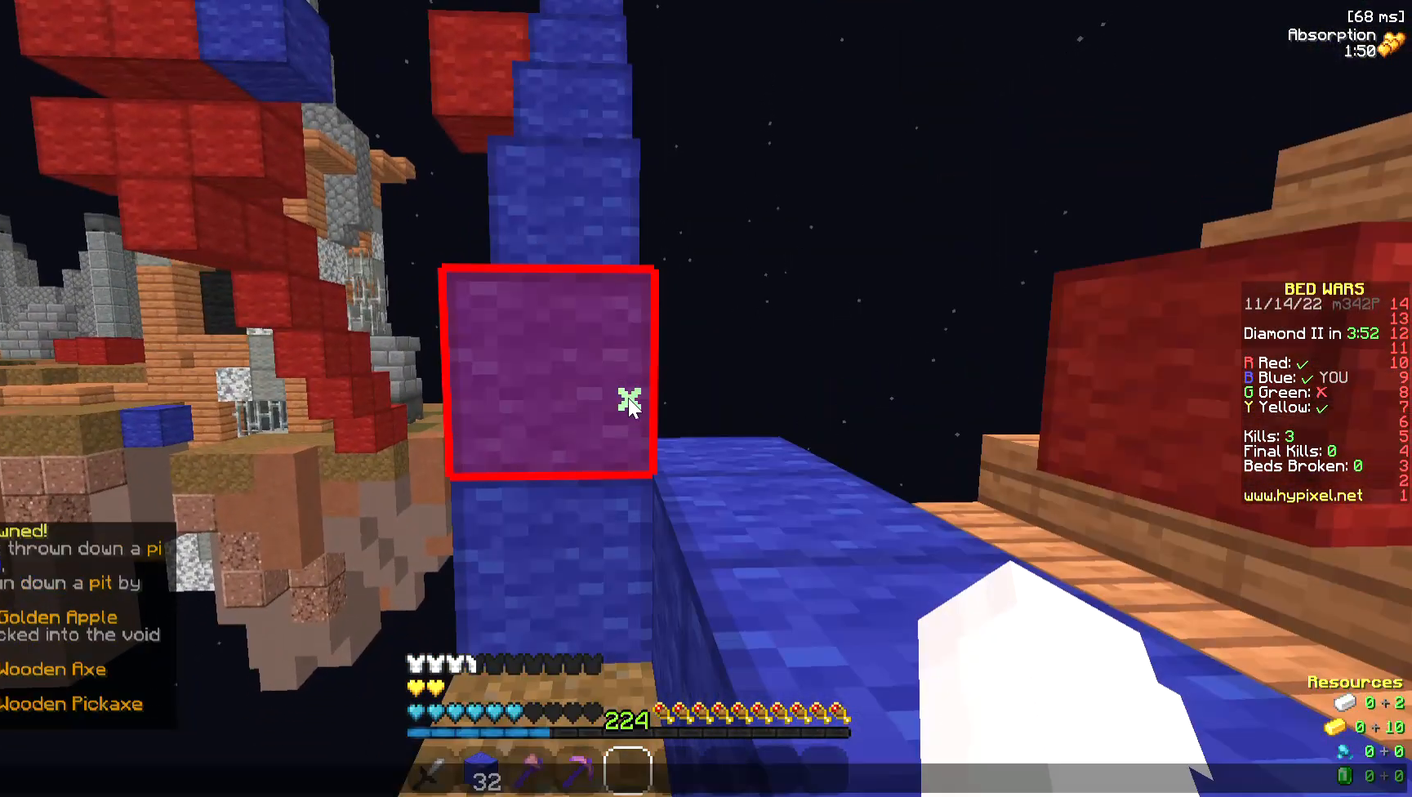
{"keys": [], "mouse": [], "events": []}
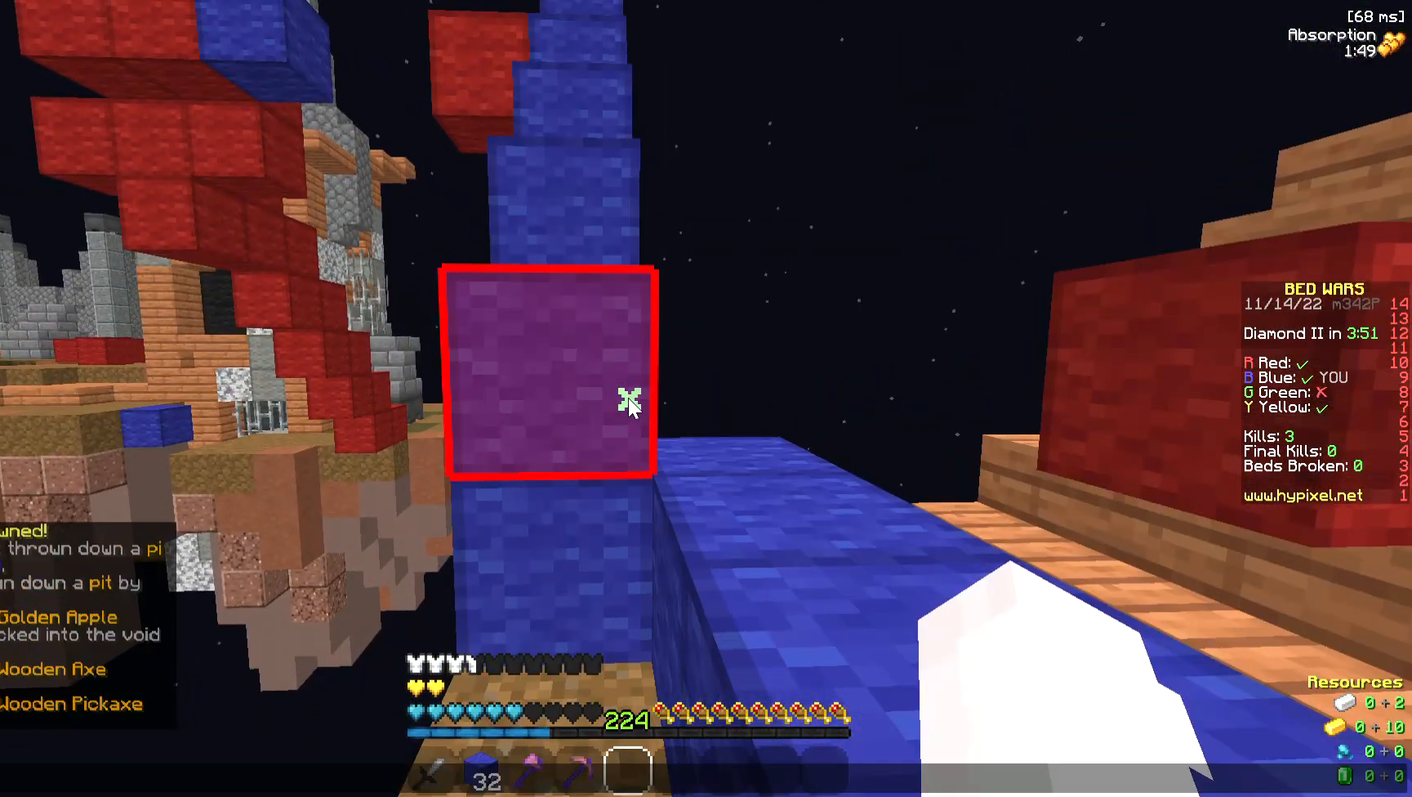
{"keys": ["space"], "mouse": ["left"], "events": [[414, "mouse_left", "down"], [414, "space", "down"]]}
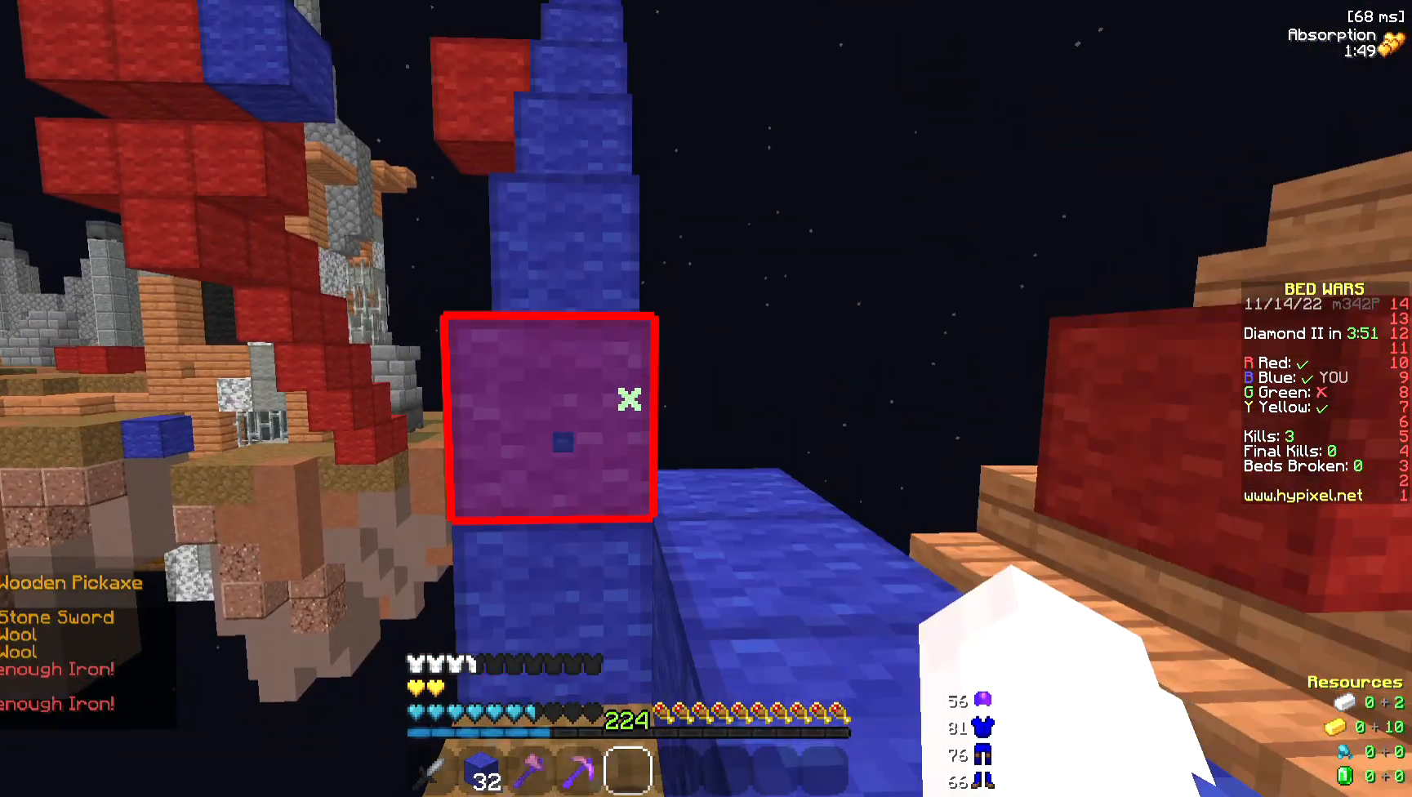
{"keys": ["space", "w"], "mouse": ["left"], "events": [[113, "w", "down"], [188, "space", "up"], [339, "space", "down"]]}
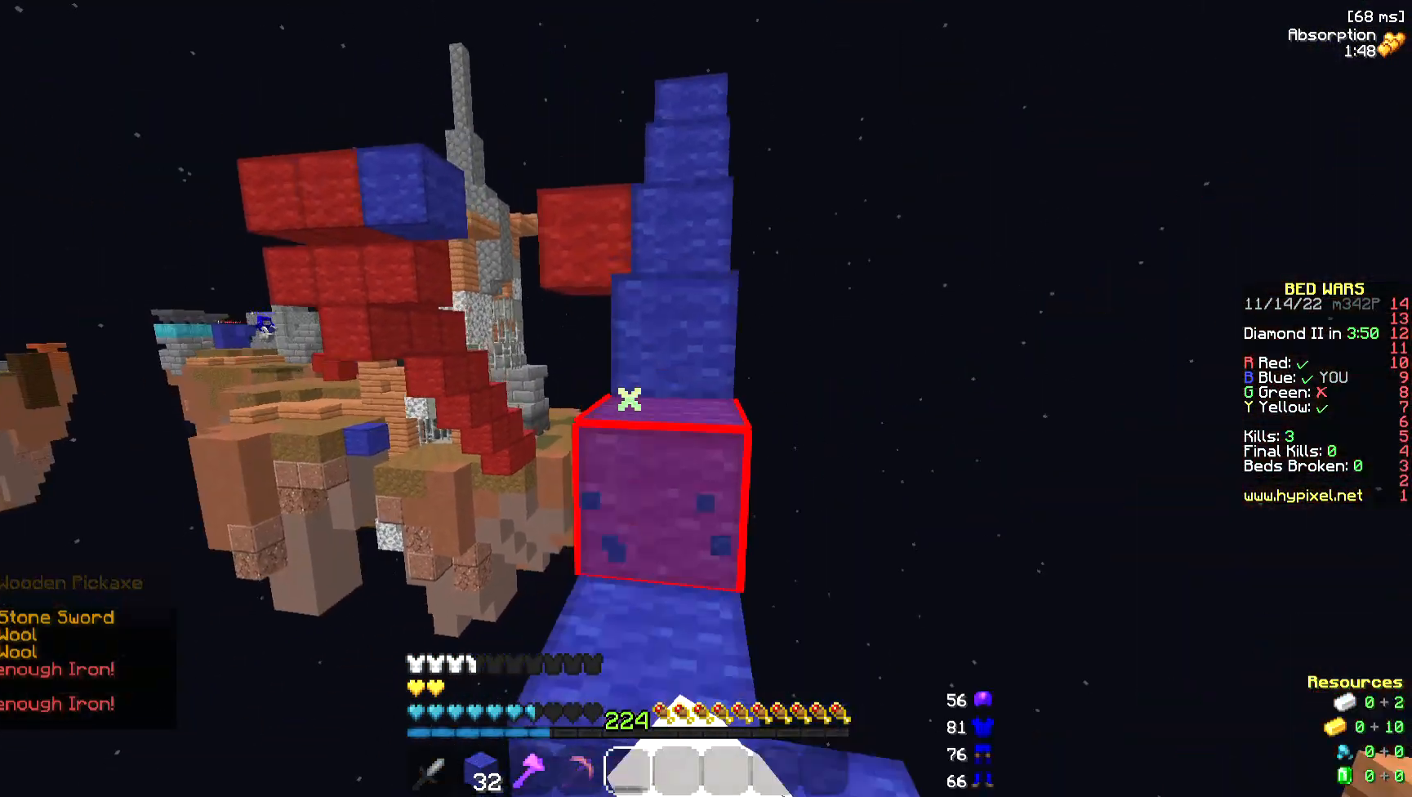
{"keys": ["space", "w"], "mouse": ["left"], "events": [[38, "mouse_left", "up"], [452, "mouse_left", "down"]]}
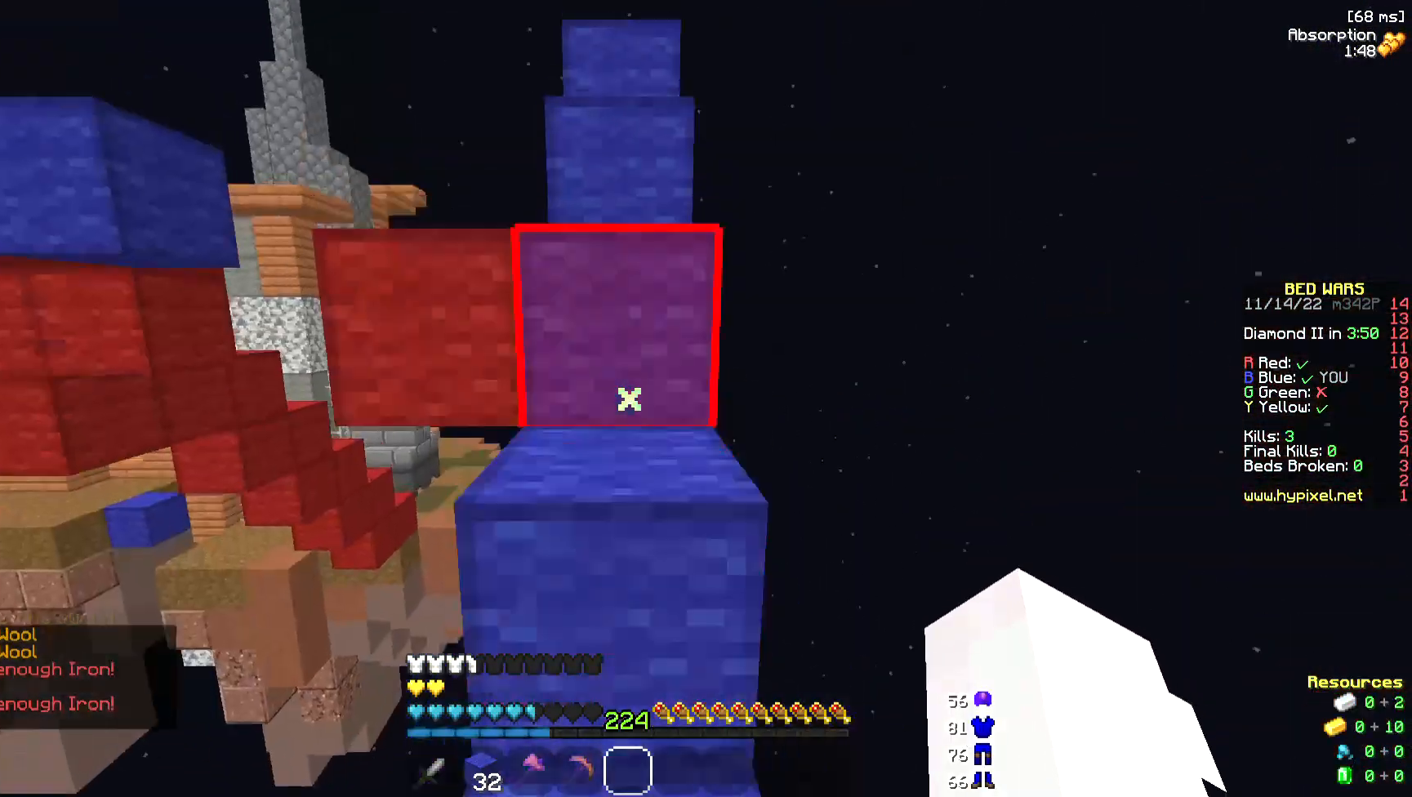
{"keys": ["space", "w"], "mouse": ["left"], "events": [[226, "mouse_left", "up"], [301, "mouse_left", "down"]]}
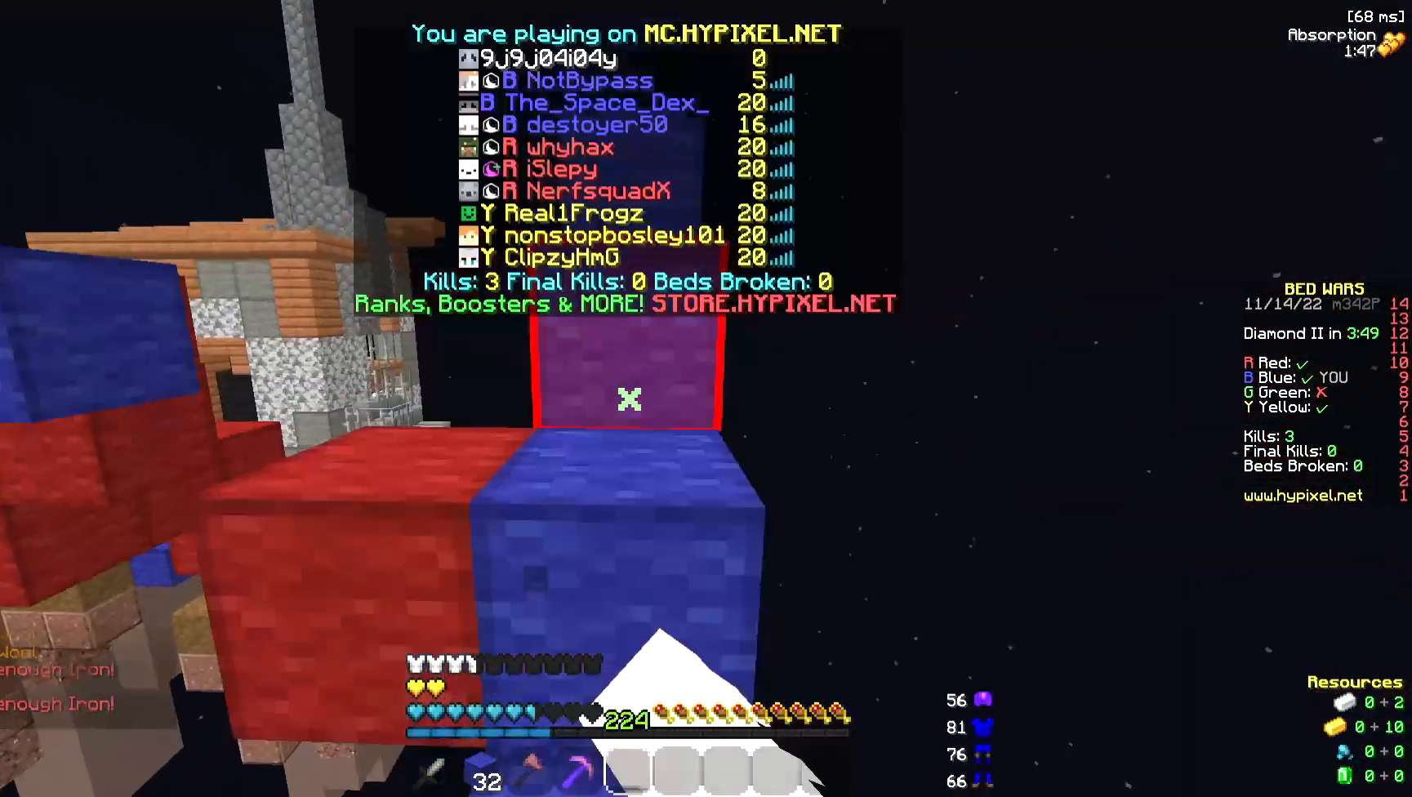
{"keys": ["space", "w"], "mouse": [], "events": [[76, "mouse_left", "up"]]}
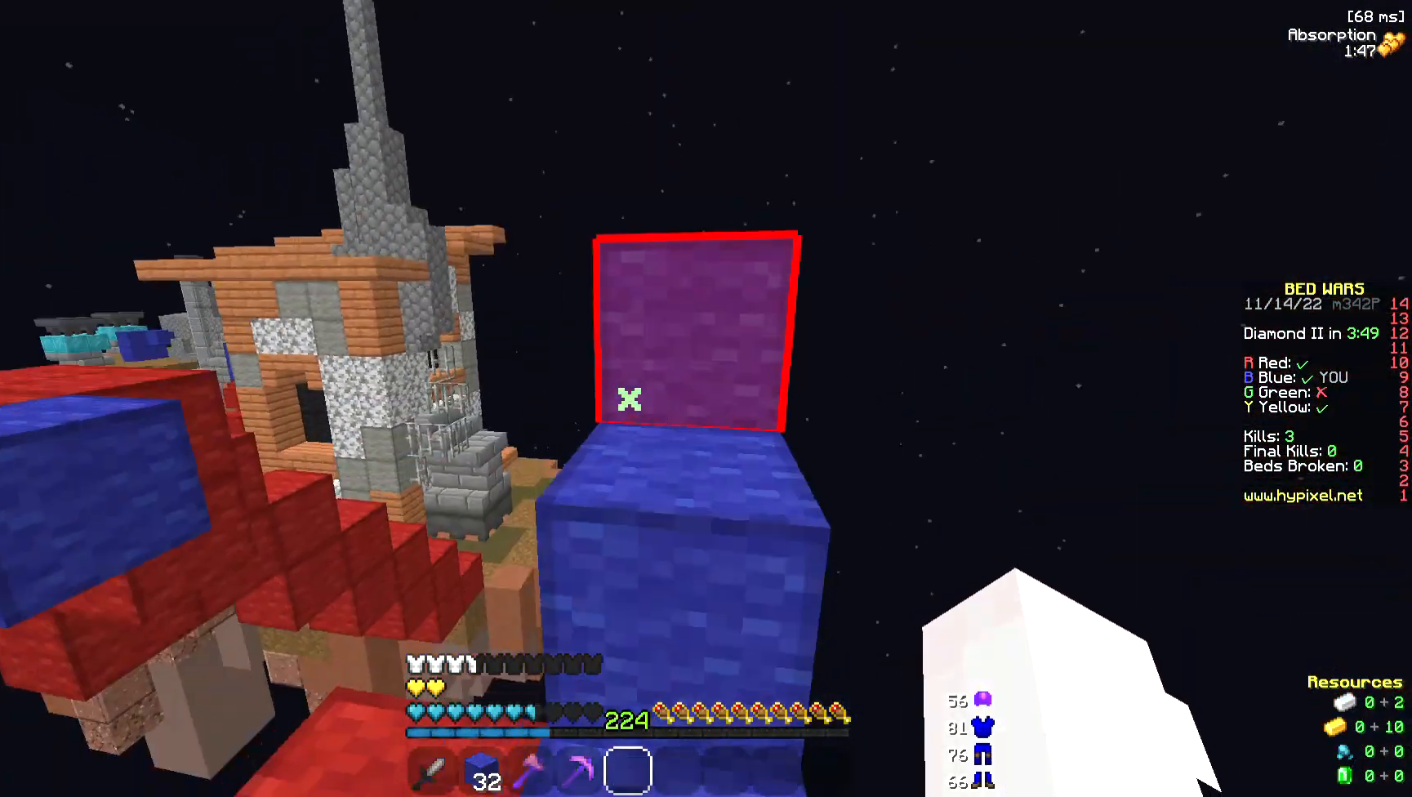
{"keys": ["w"], "mouse": [], "events": [[188, "space", "up"], [301, "w", "up"], [489, "w", "down"]]}
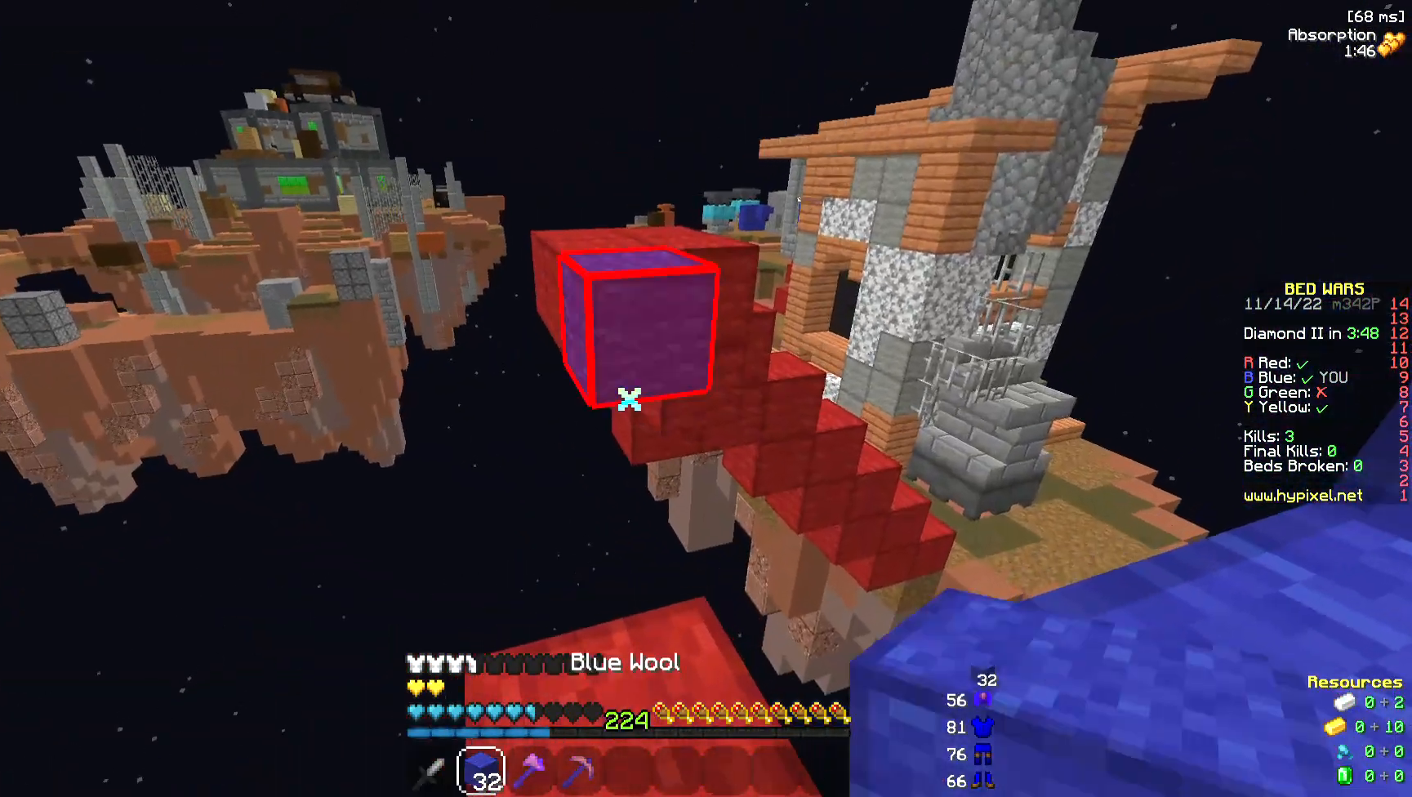
{"keys": ["space", "w"], "mouse": [], "events": [[151, "mouse_right", "down"], [226, "space", "down"], [301, "mouse_right", "up"]]}
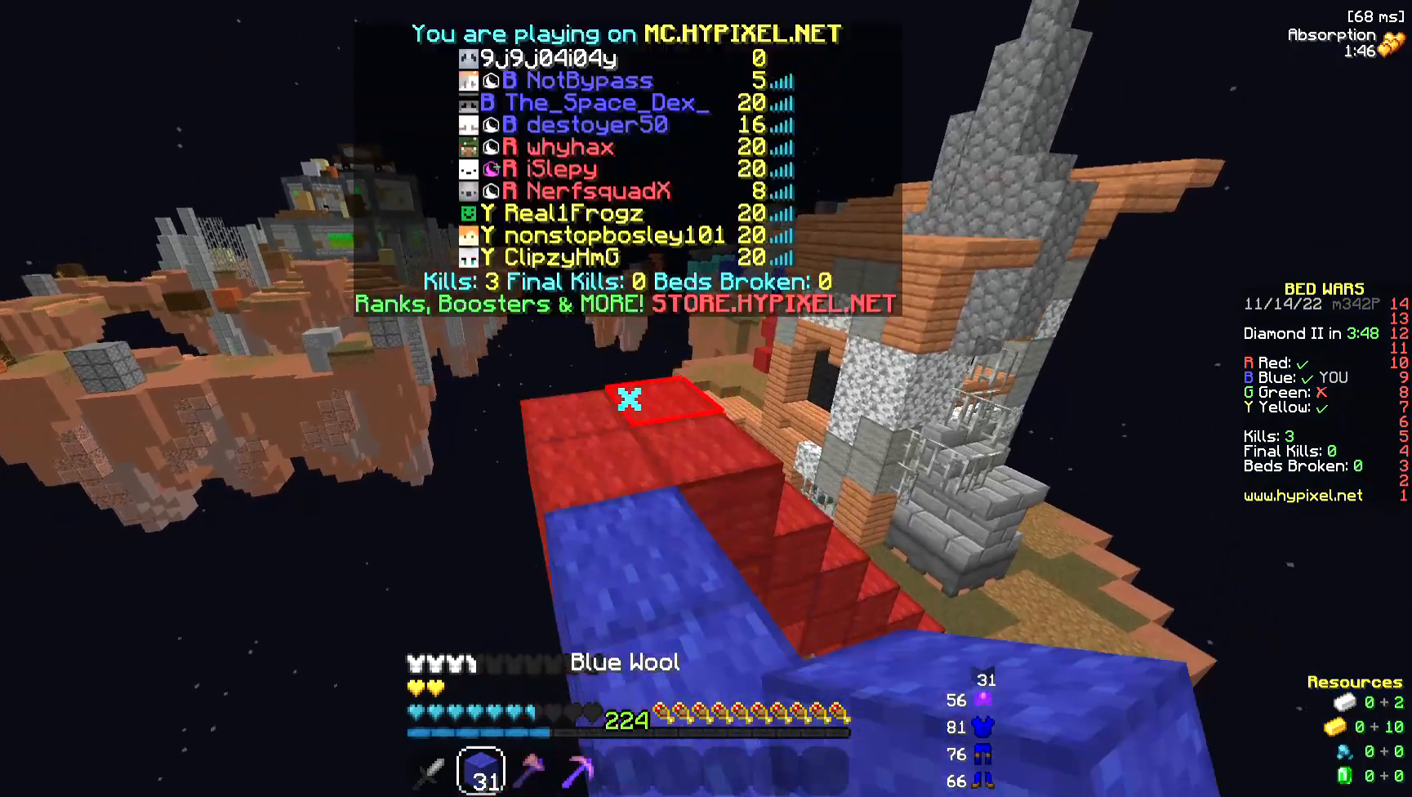
{"keys": ["w"], "mouse": ["left"], "events": [[37, "space", "up"], [413, "mouse_left", "down"]]}
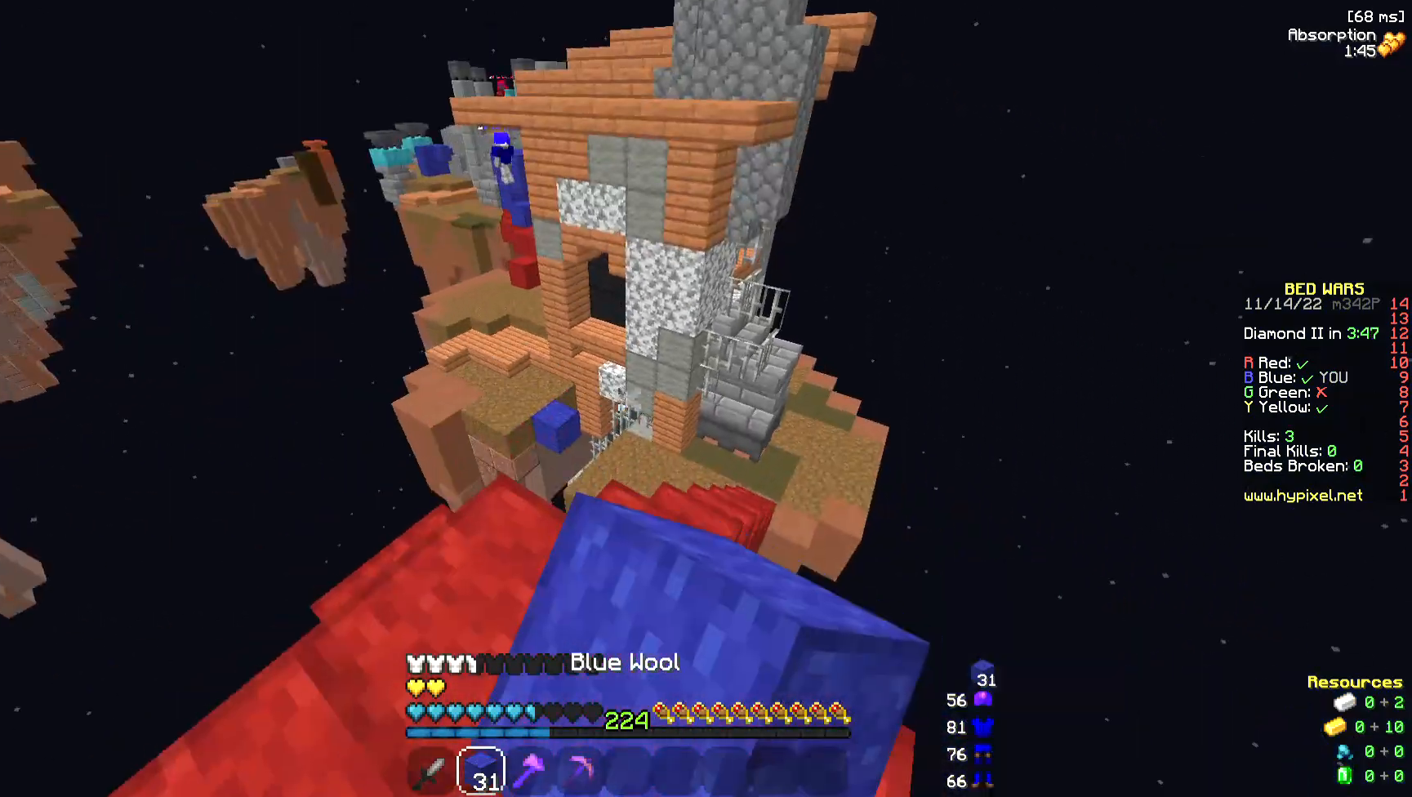
{"keys": ["d", "w"], "mouse": ["left"], "events": [[377, "d", "down"]]}
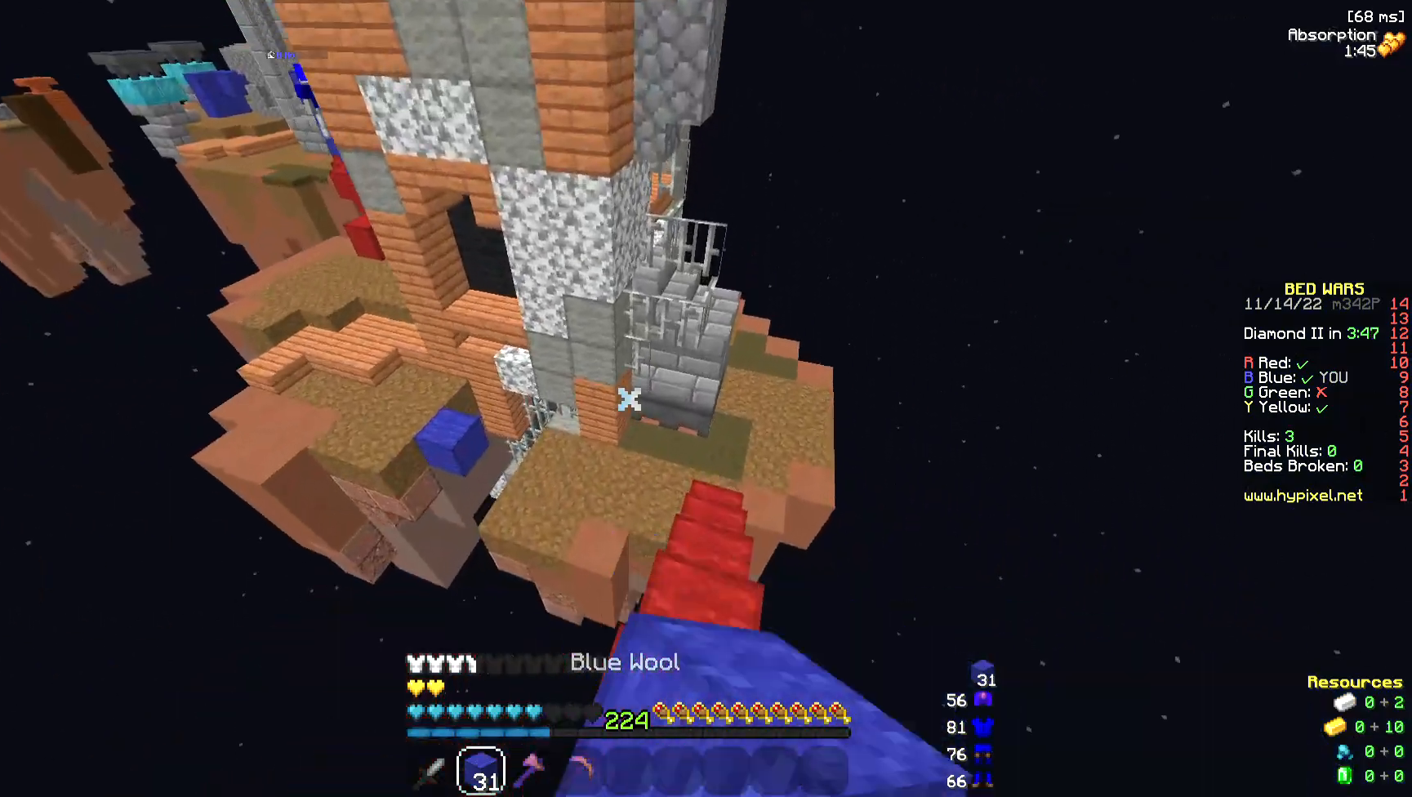
{"keys": ["d", "w"], "mouse": ["left"], "events": [[38, "mouse_left", "up"], [76, "mouse_left", "down"]]}
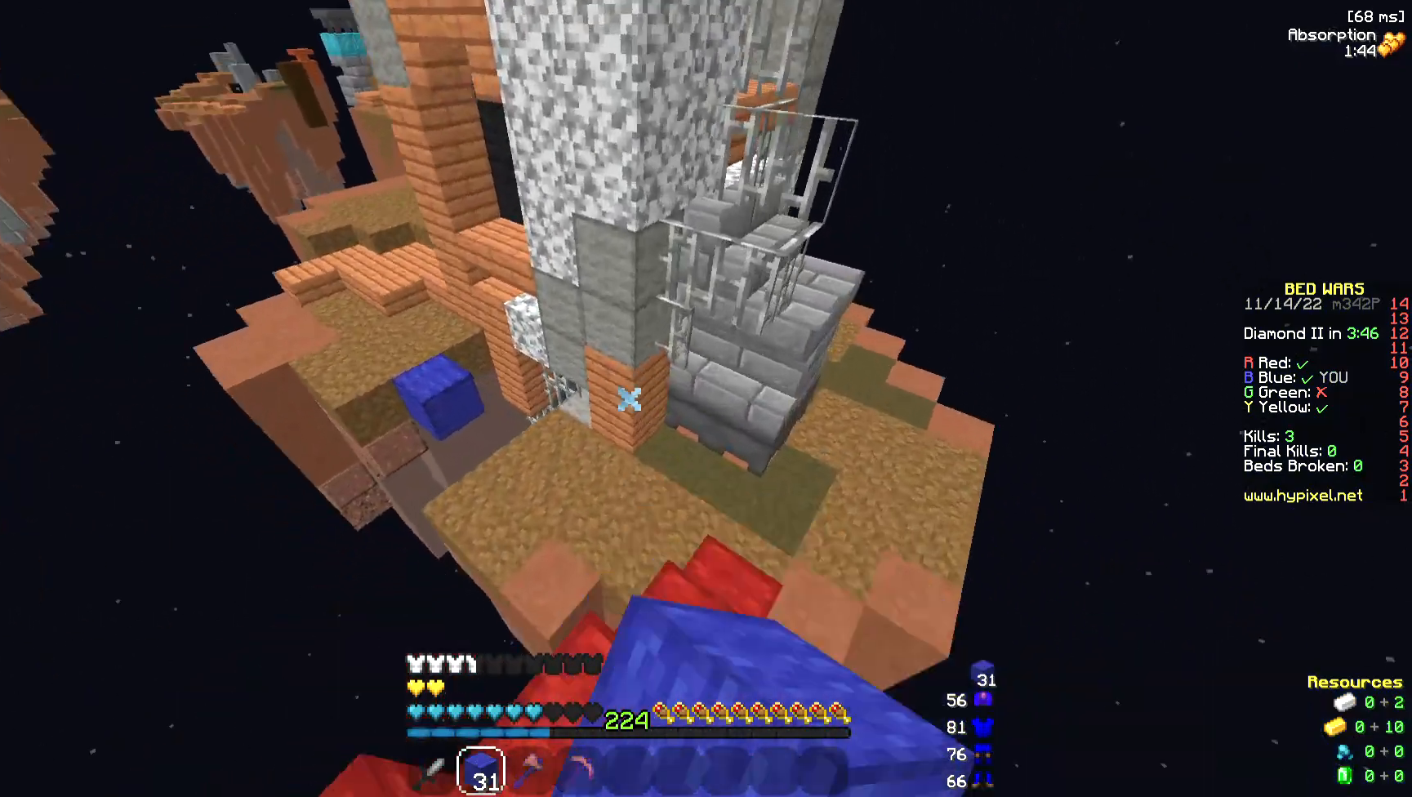
{"keys": ["w"], "mouse": [], "events": [[75, "d", "up"], [75, "mouse_left", "up"]]}
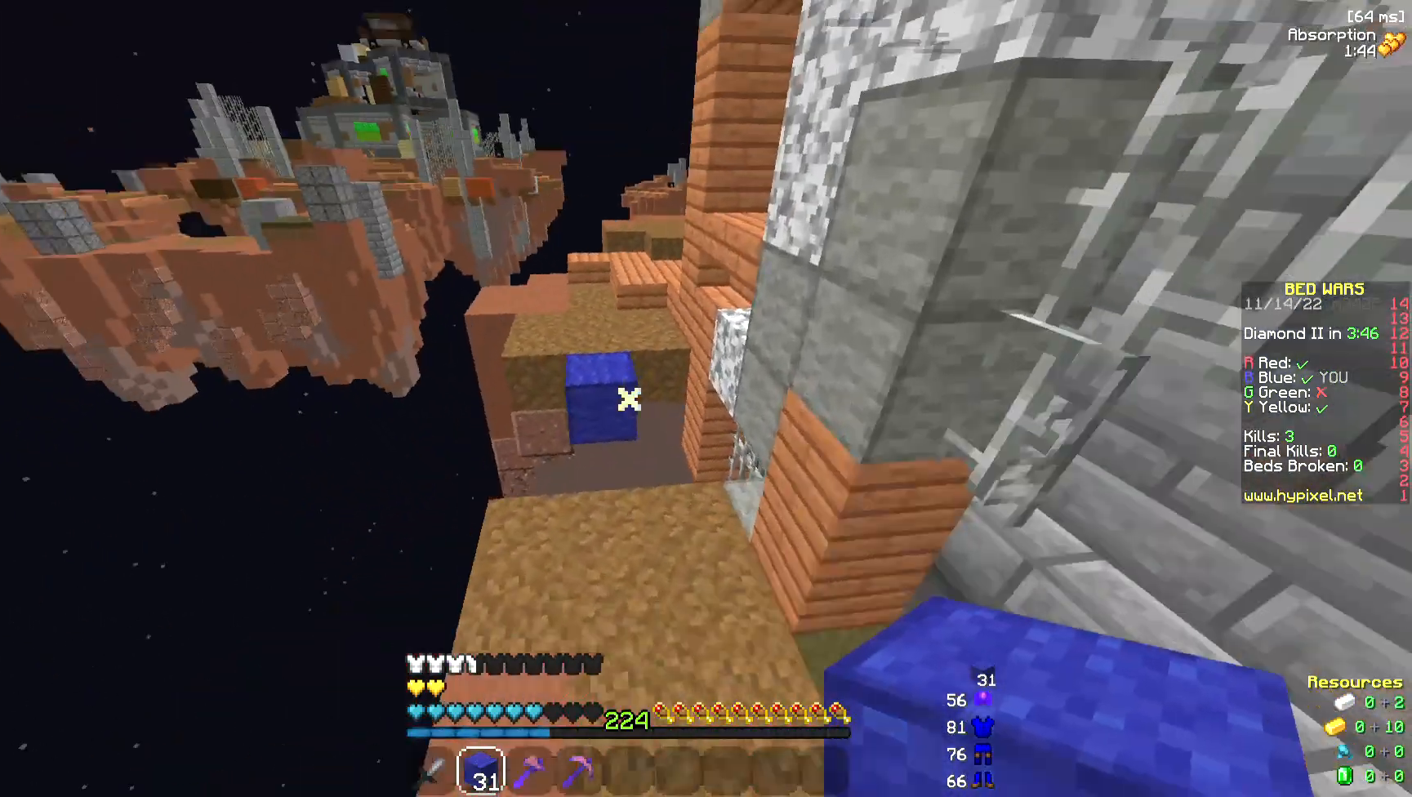
{"keys": ["space", "w"], "mouse": ["right"], "events": [[414, "mouse_right", "down"], [451, "space", "down"]]}
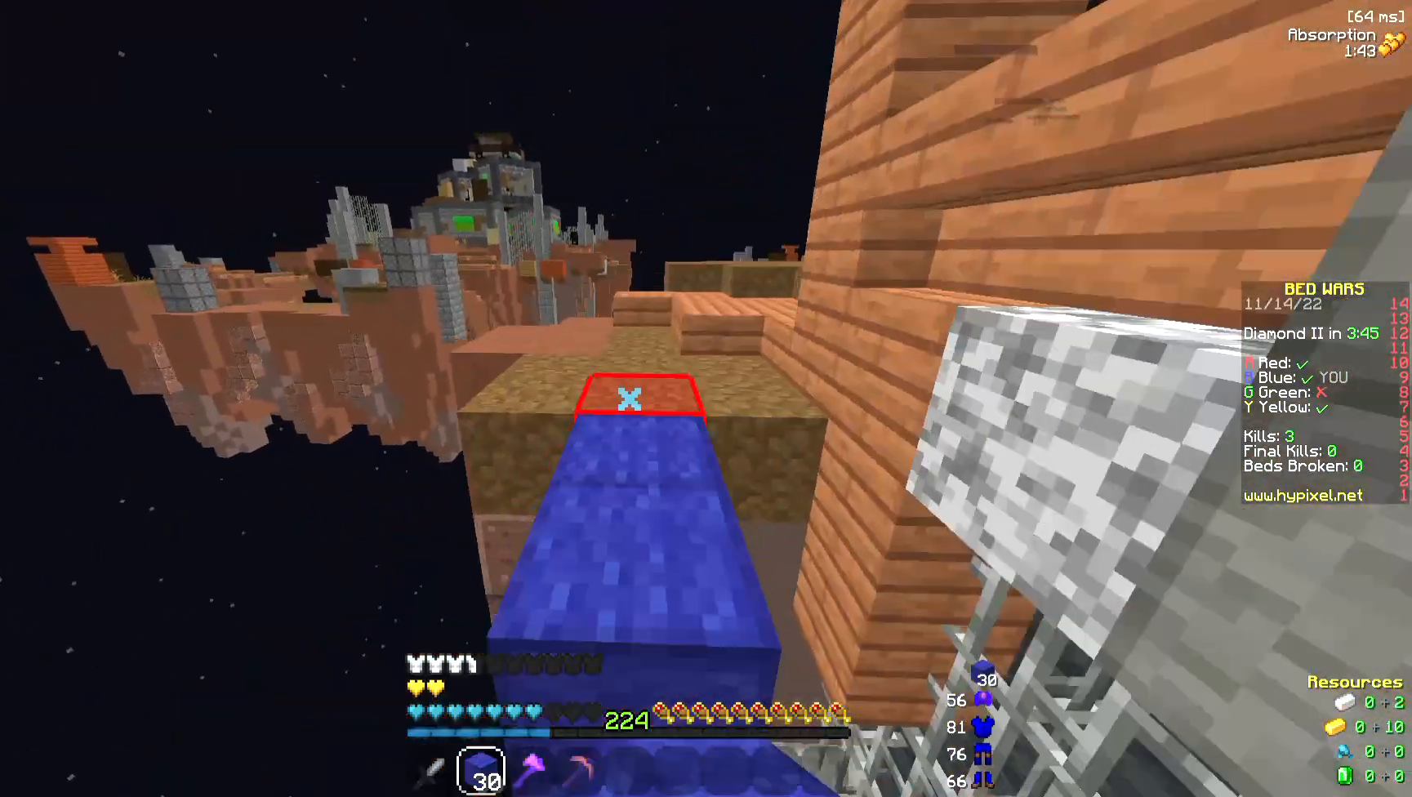
{"keys": ["w"], "mouse": ["right"], "events": [[75, "mouse_right", "up"], [112, "mouse_left", "down"], [225, "space", "up"], [338, "mouse_left", "up"], [451, "mouse_right", "down"]]}
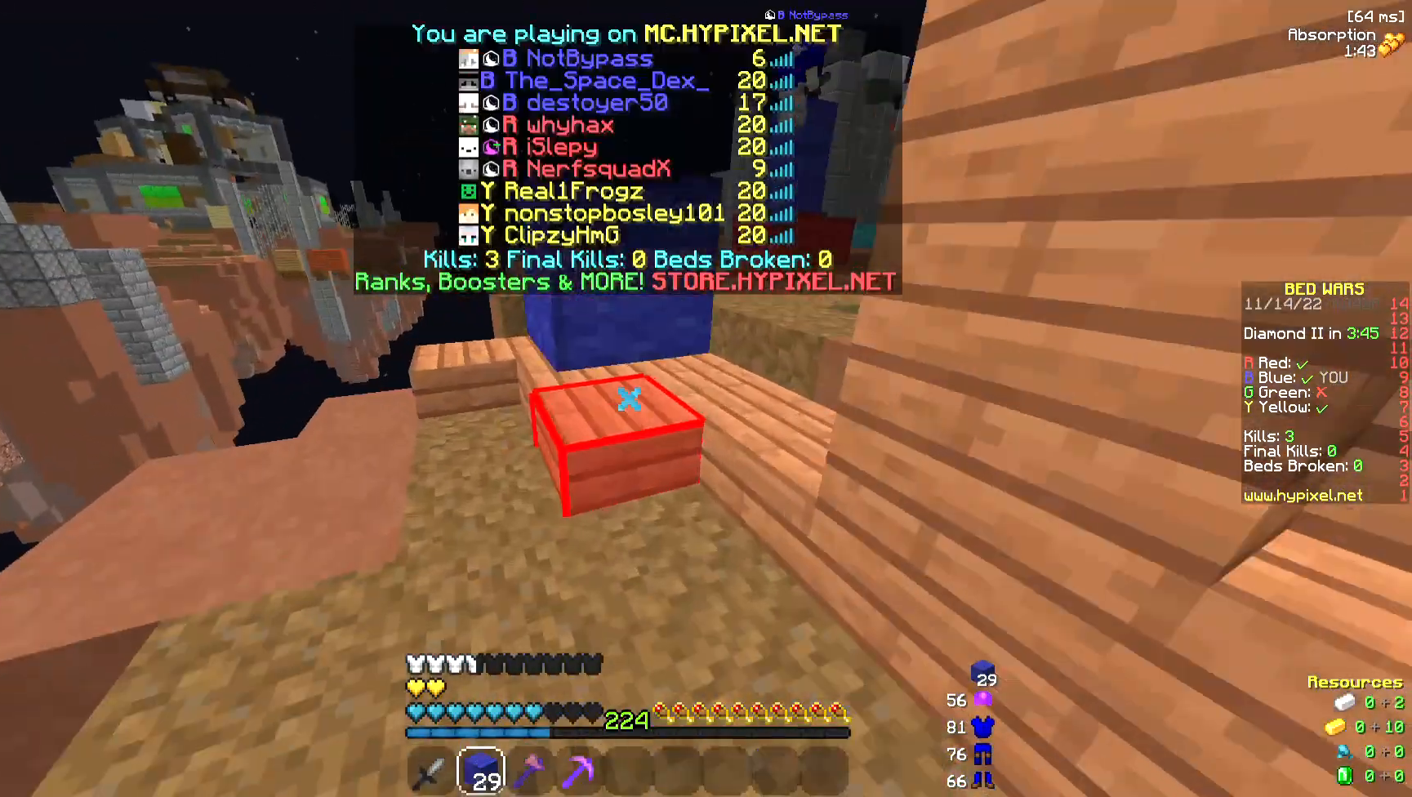
{"keys": ["d", "w"], "mouse": [], "events": [[75, "space", "down"], [188, "mouse_right", "up"], [263, "space", "up"], [489, "d", "down"]]}
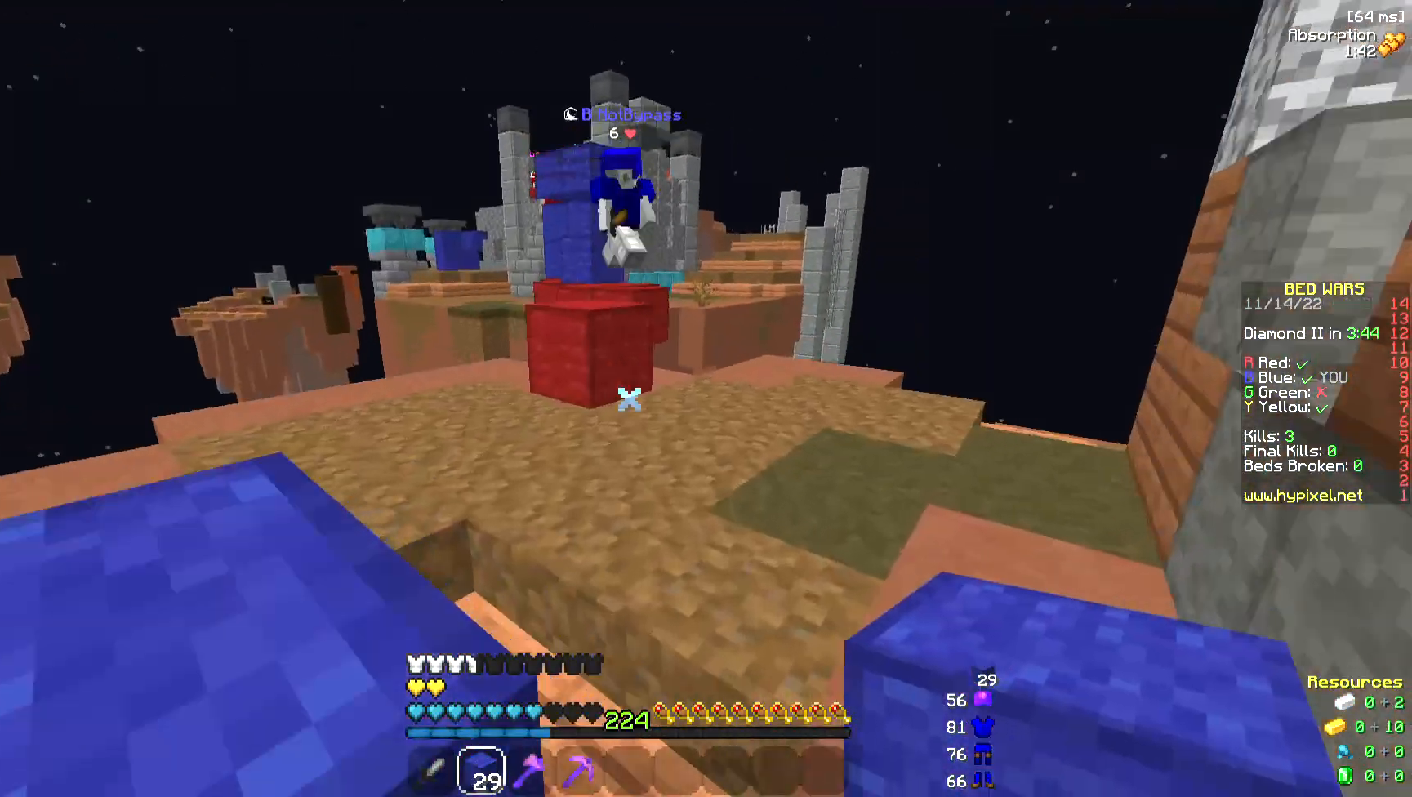
{"keys": ["w"], "mouse": [], "events": [[263, "d", "up"], [414, "mouse_right", "down"], [527, "mouse_right", "up"]]}
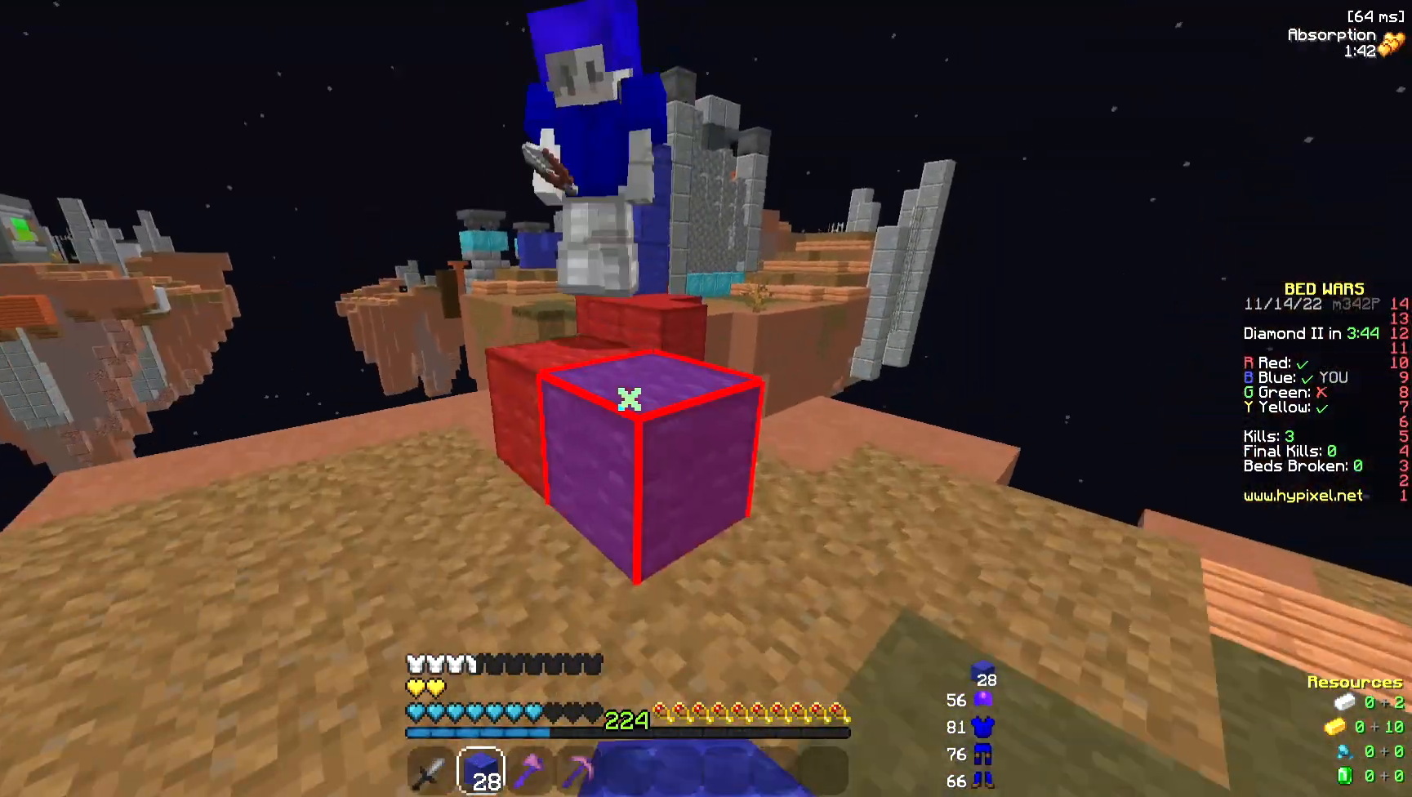
{"keys": [], "mouse": ["right"], "events": [[37, "space", "down"], [225, "space", "up"], [414, "mouse_right", "down"], [414, "w", "up"]]}
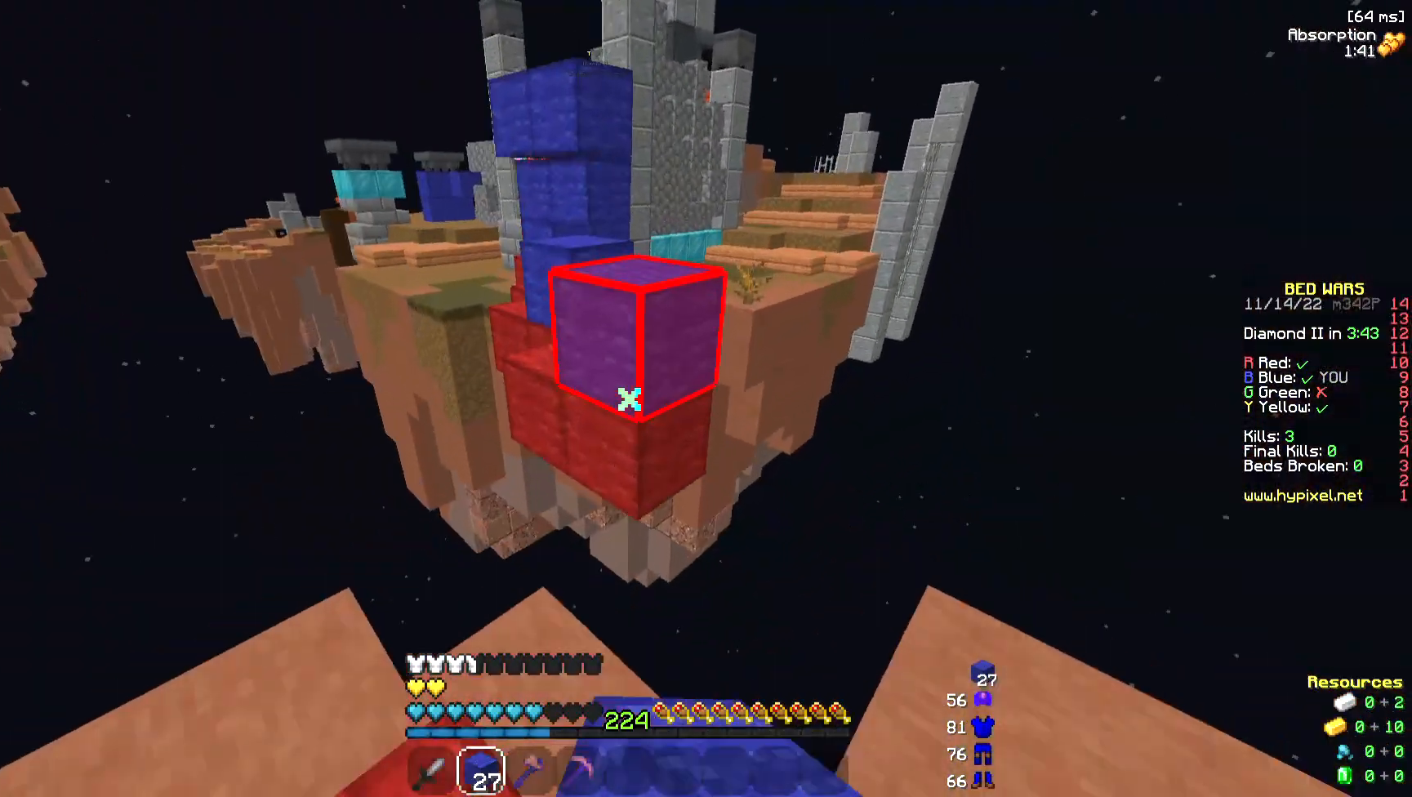
{"keys": ["w"], "mouse": ["right"], "events": [[75, "mouse_right", "up"], [75, "s", "down"], [226, "mouse_right", "down"], [263, "s", "up"], [414, "w", "down"]]}
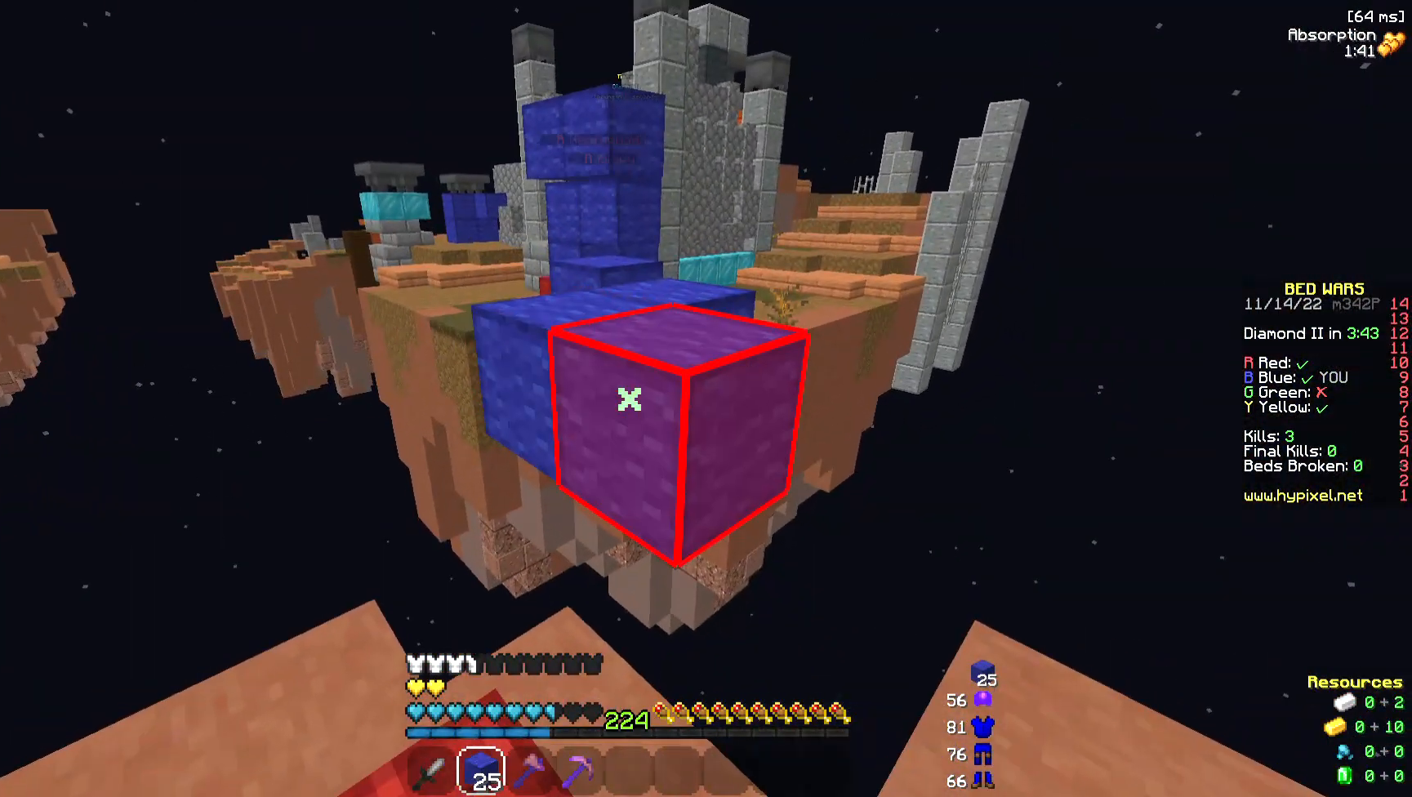
{"keys": [], "mouse": ["right"], "events": [[38, "mouse_right", "up"], [151, "space", "down"], [489, "mouse_right", "down"], [489, "space", "up"], [489, "w", "up"]]}
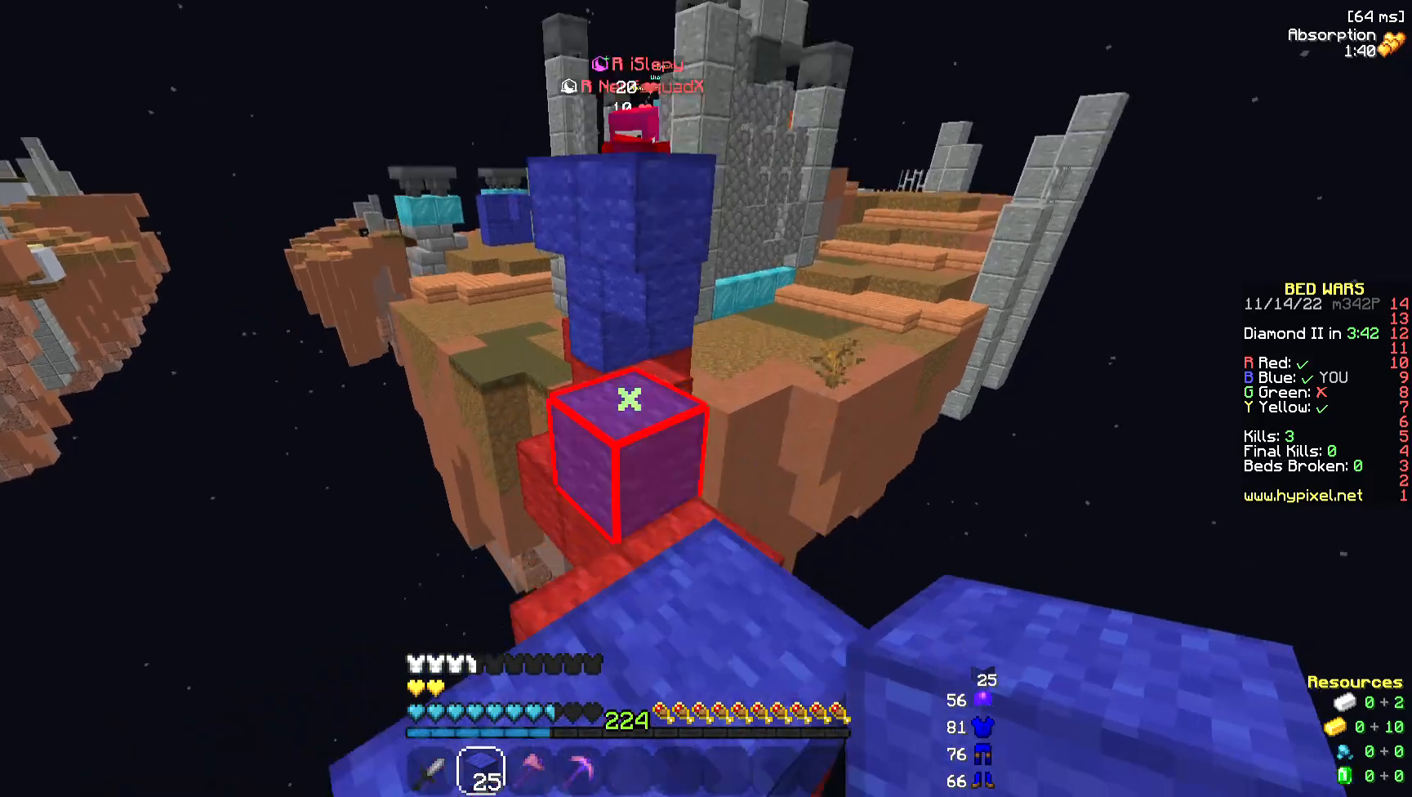
{"keys": ["space", "w"], "mouse": [], "events": [[38, "s", "down"], [264, "s", "up"], [339, "mouse_right", "up"], [376, "w", "down"], [452, "space", "down"]]}